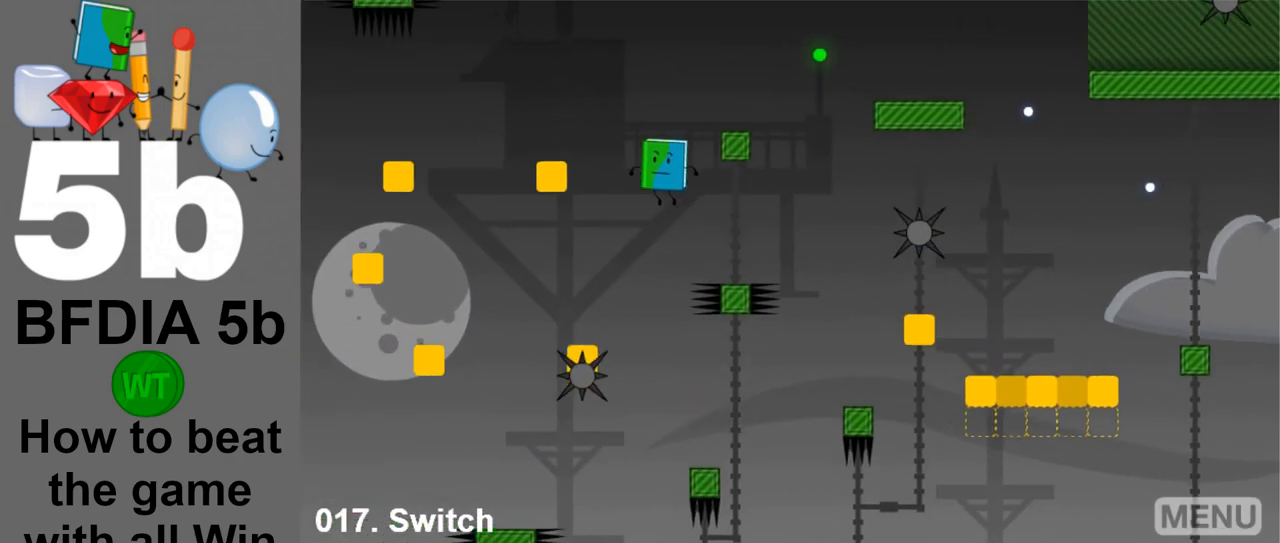
Gameplay with keyboard and mouse; each line is a JSON object with the keys and mouse buttons held at the frame after it. "events" lists presses ("down") and releases ("up") of "down", "left", "r", "return", "right", "space", "up", "z" and "mouse_left" between this image and that frame as [ms after this image, input, new state], when the widget could be followed in between. "mouse_left" = the "left" button of the "mouse" list. No other keys are recorded. Mouse movement is not recorded.
{"keys": ["left"], "mouse": [], "events": [[233, "left", "up"], [467, "left", "down"]]}
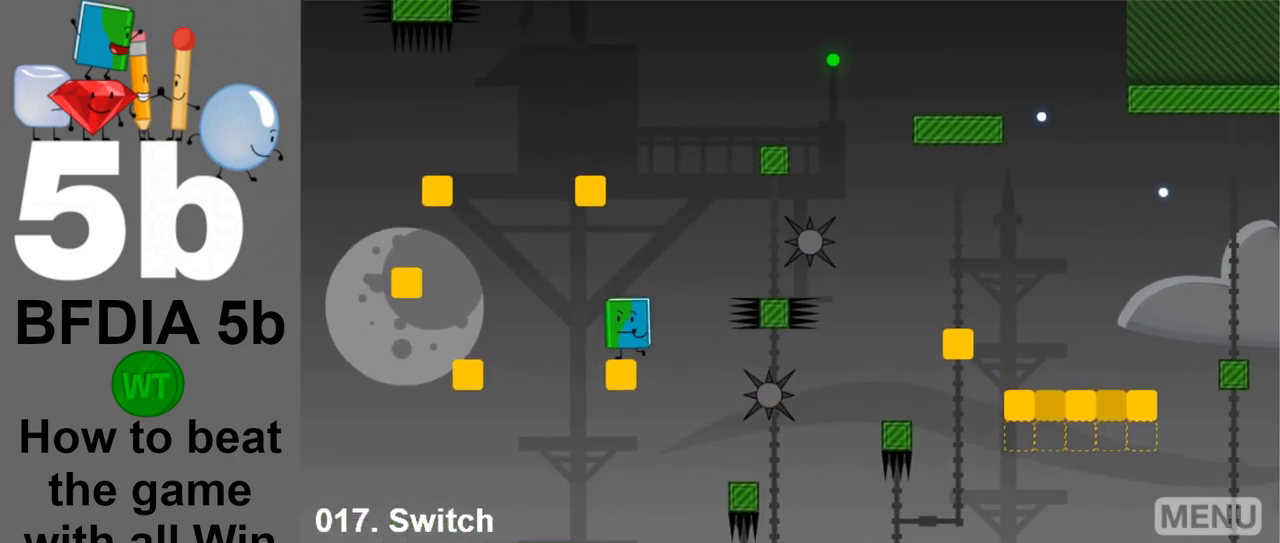
{"keys": ["left"], "mouse": [], "events": [[67, "space", "down"], [250, "space", "up"]]}
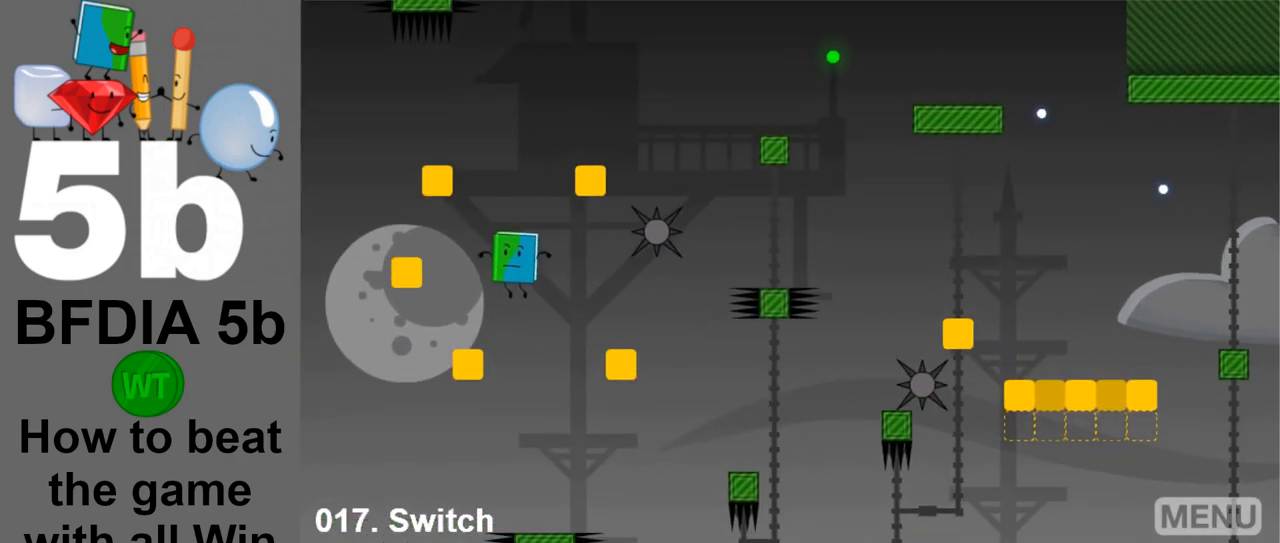
{"keys": ["left"], "mouse": [], "events": [[83, "left", "up"], [367, "left", "down"], [367, "space", "down"], [500, "space", "up"]]}
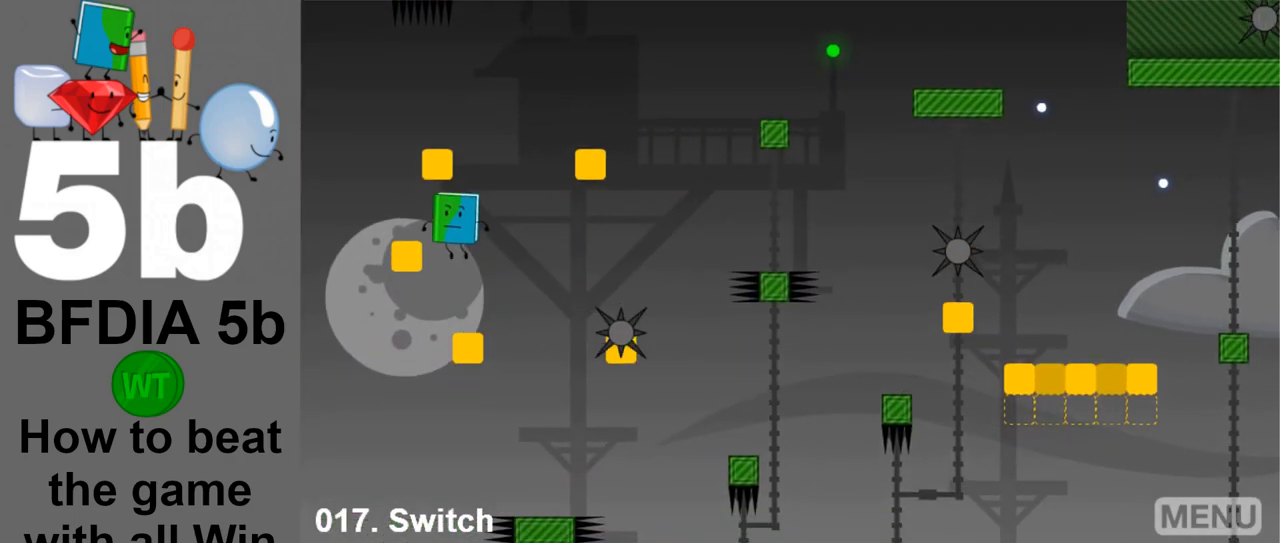
{"keys": [], "mouse": [], "events": [[233, "left", "up"]]}
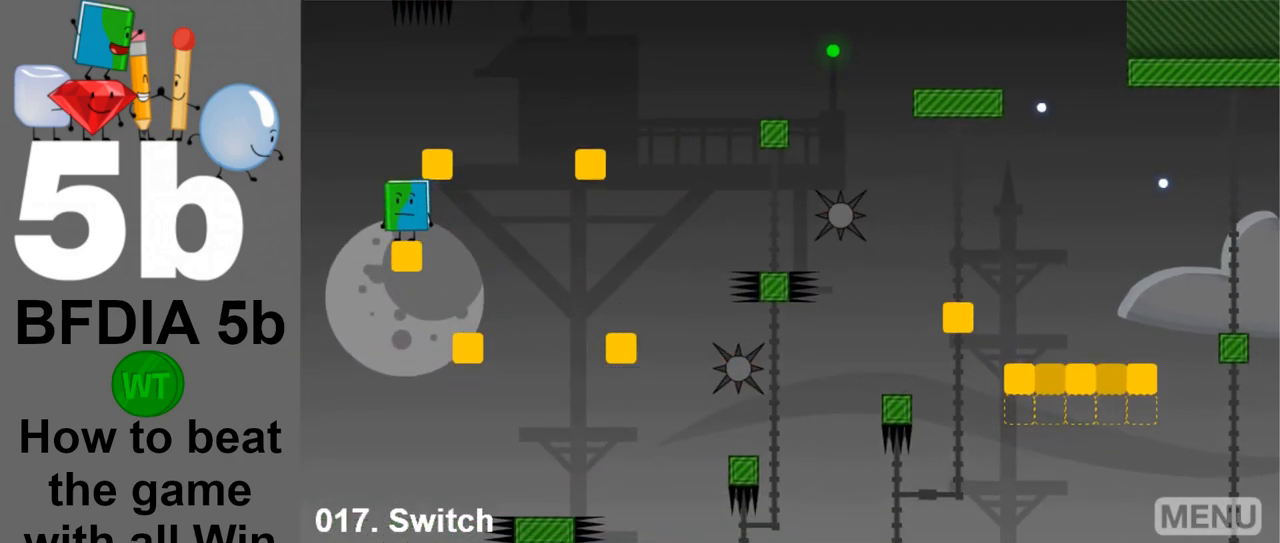
{"keys": [], "mouse": [], "events": [[200, "left", "down"], [350, "left", "up"]]}
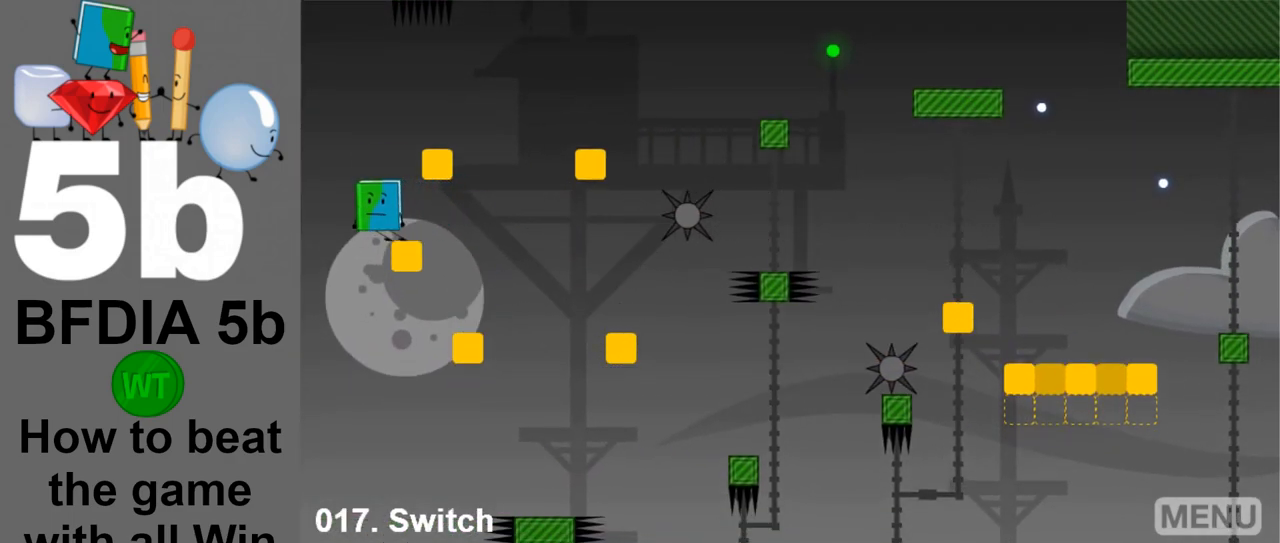
{"keys": [], "mouse": [], "events": [[33, "right", "down"], [33, "space", "down"], [217, "space", "up"], [367, "right", "up"]]}
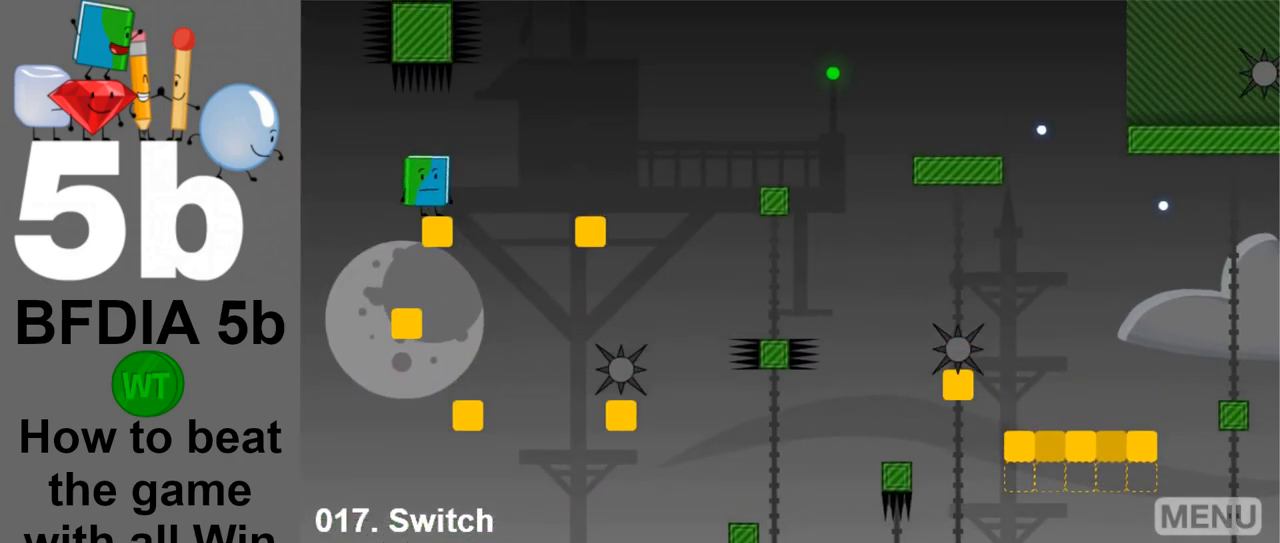
{"keys": ["right"], "mouse": [], "events": [[100, "right", "down"], [283, "space", "down"], [417, "space", "up"]]}
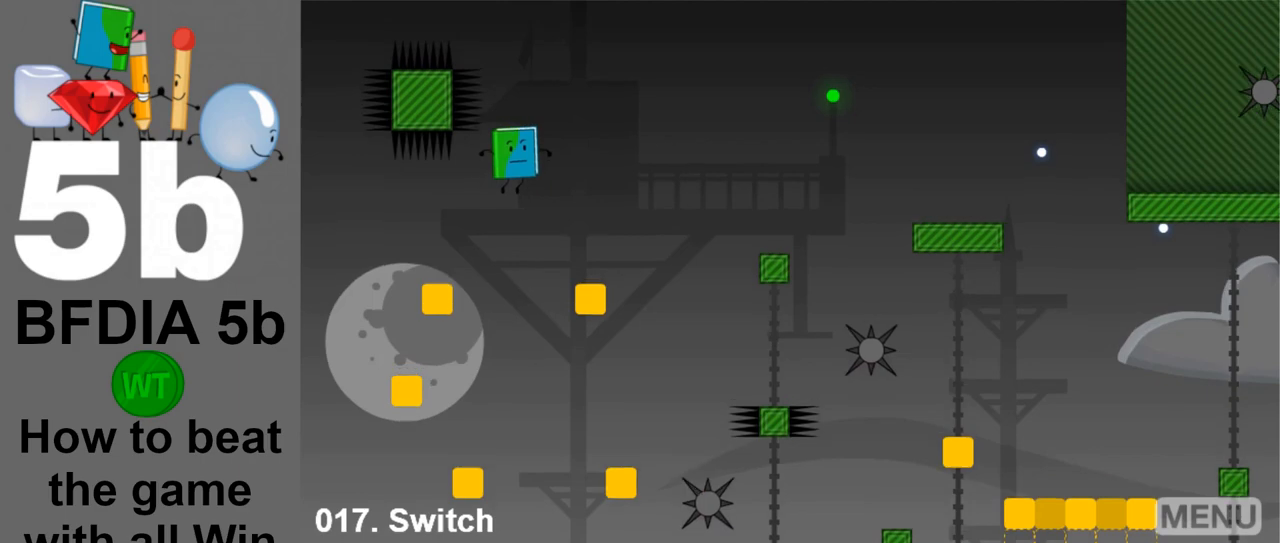
{"keys": ["right"], "mouse": [], "events": [[167, "right", "up"], [400, "right", "down"]]}
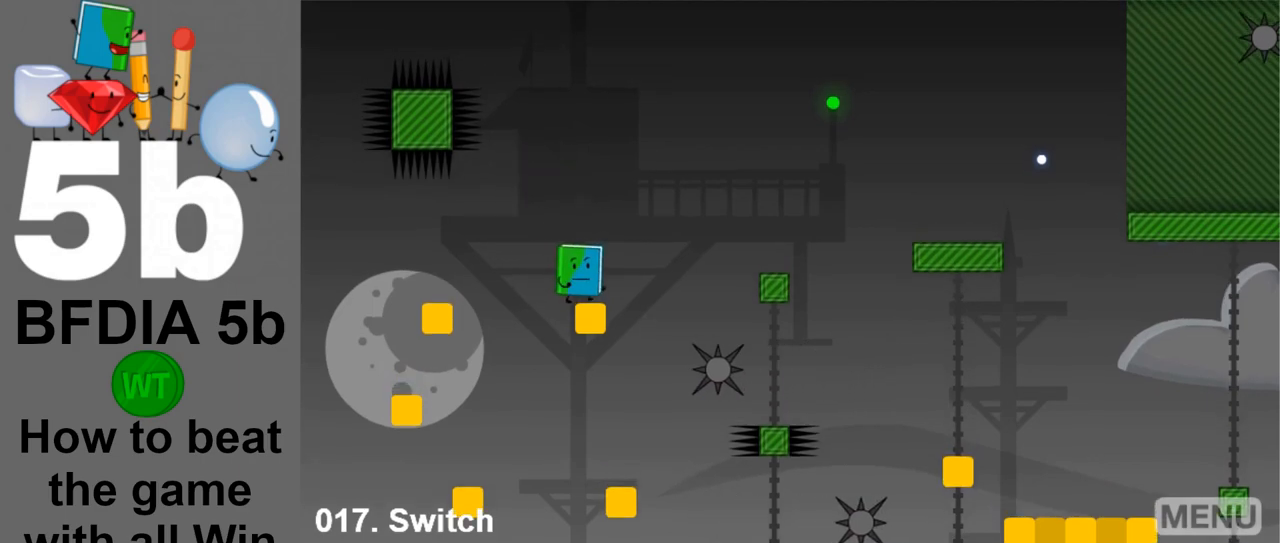
{"keys": ["right"], "mouse": [], "events": [[133, "space", "down"], [450, "space", "up"]]}
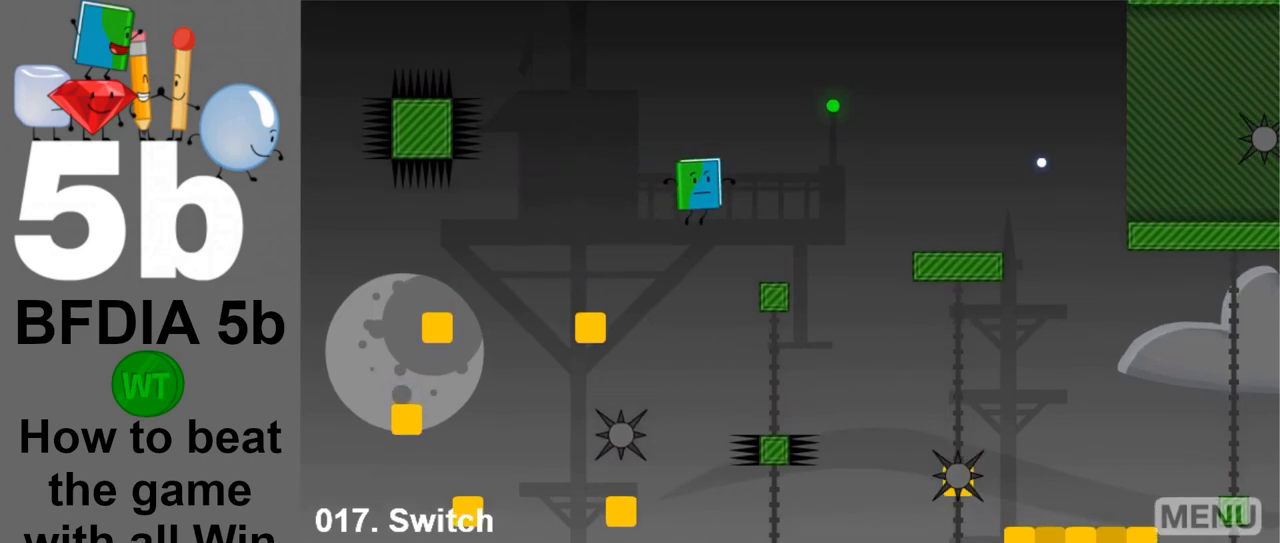
{"keys": ["right", "space"], "mouse": [], "events": [[333, "space", "down"]]}
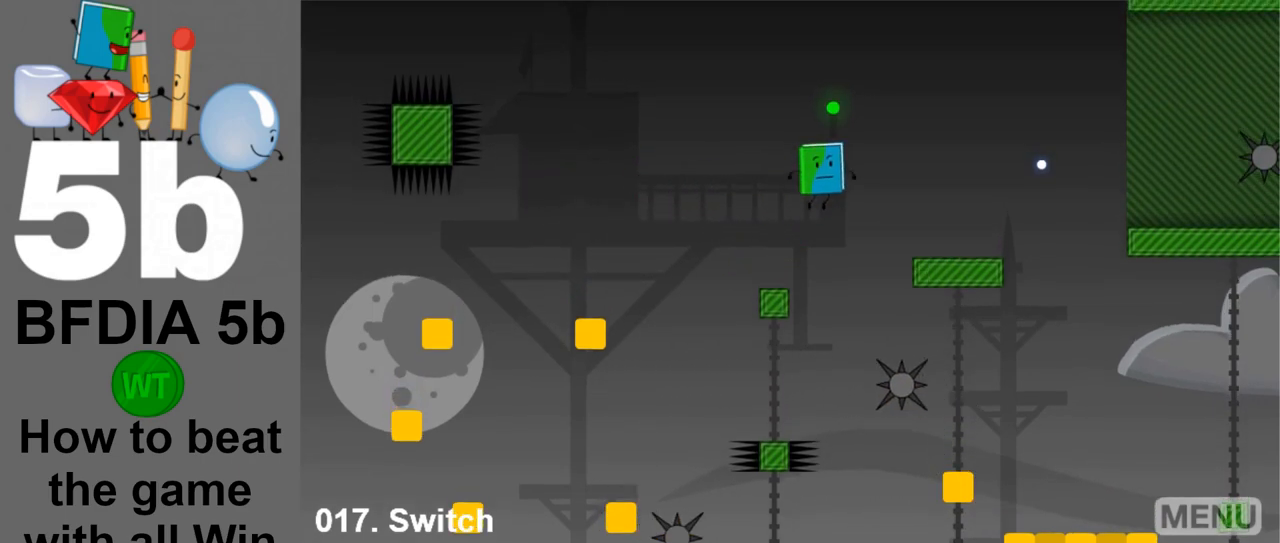
{"keys": ["right"], "mouse": [], "events": [[117, "space", "up"]]}
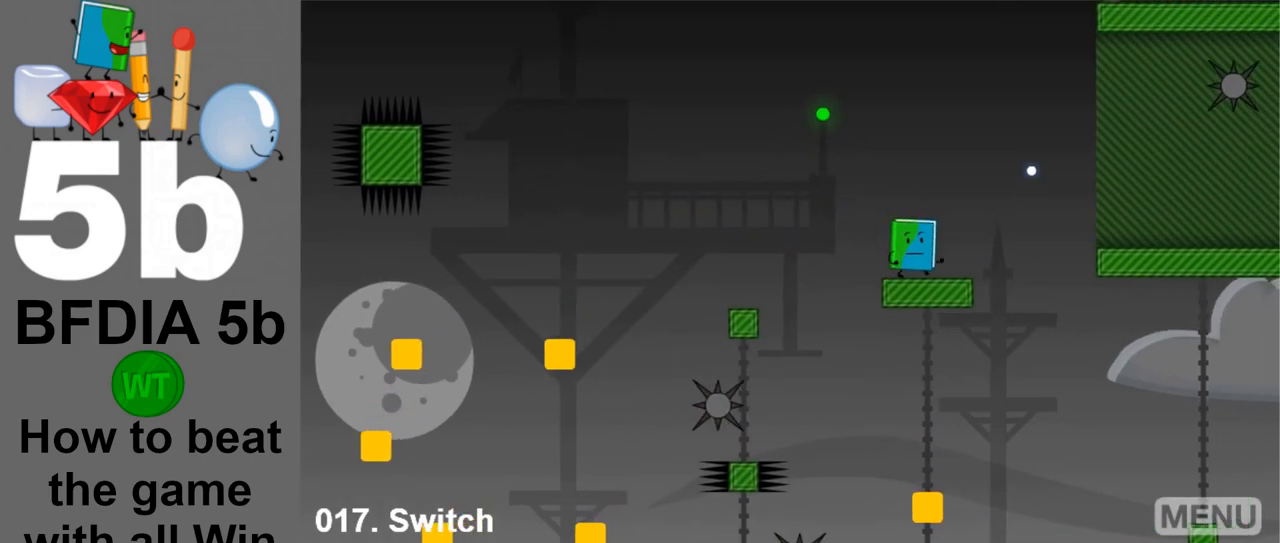
{"keys": ["right"], "mouse": [], "events": [[267, "space", "down"], [450, "space", "up"]]}
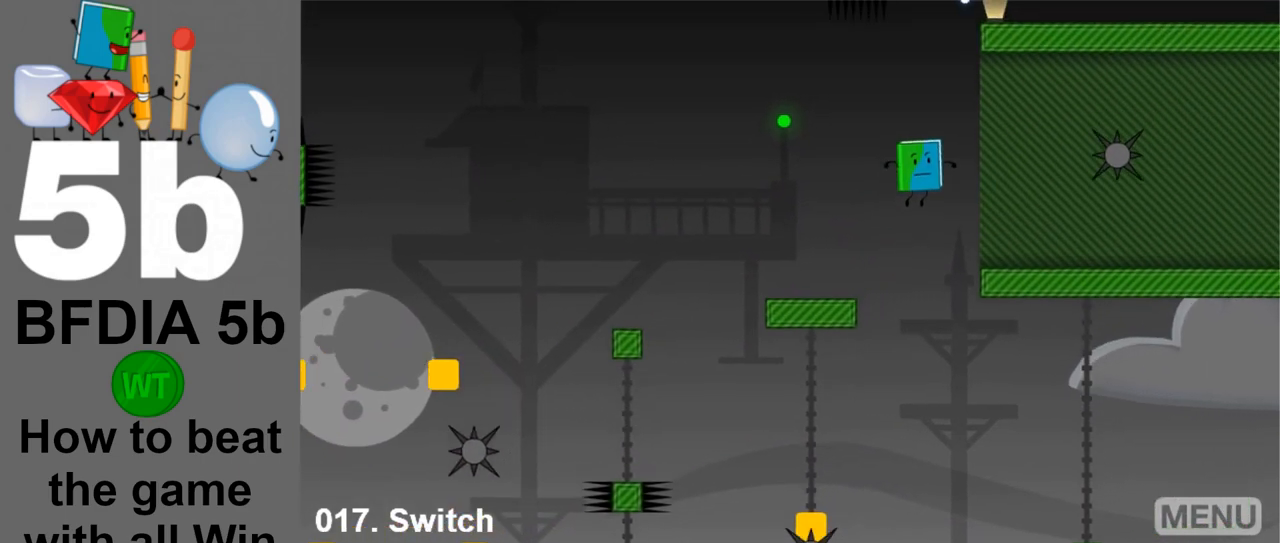
{"keys": [], "mouse": [], "events": [[383, "right", "up"]]}
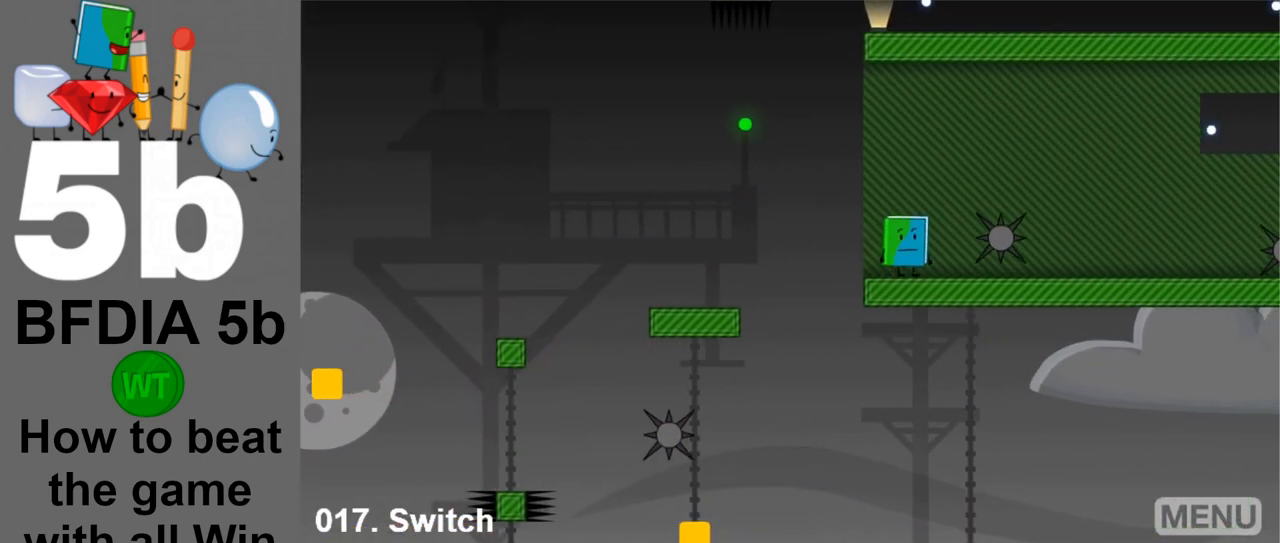
{"keys": ["right"], "mouse": [], "events": [[300, "right", "down"]]}
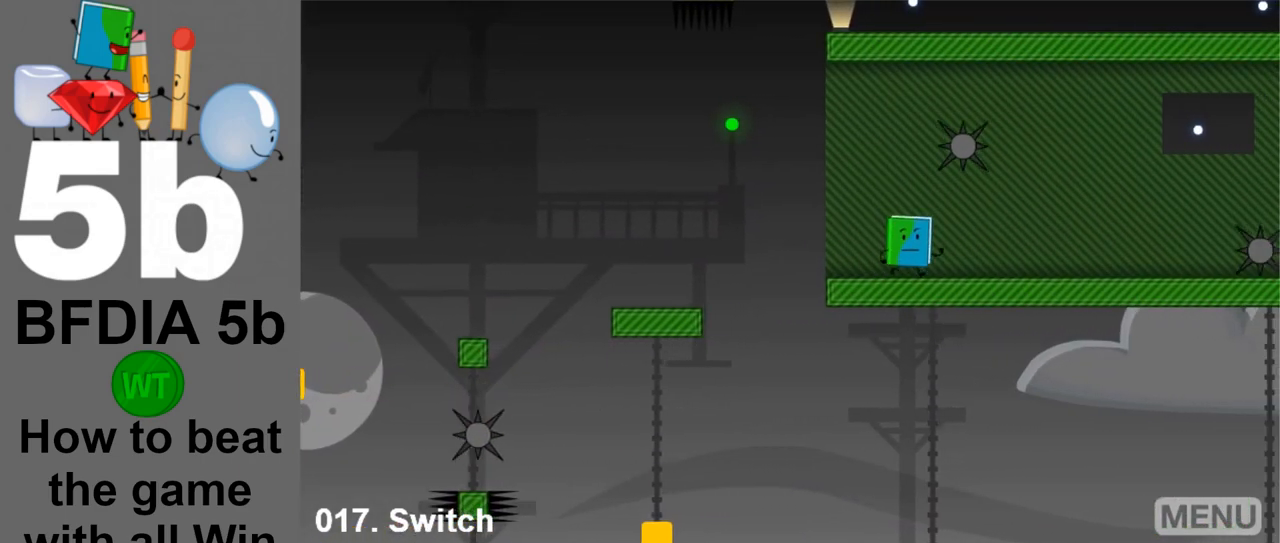
{"keys": [], "mouse": [], "events": [[500, "right", "up"]]}
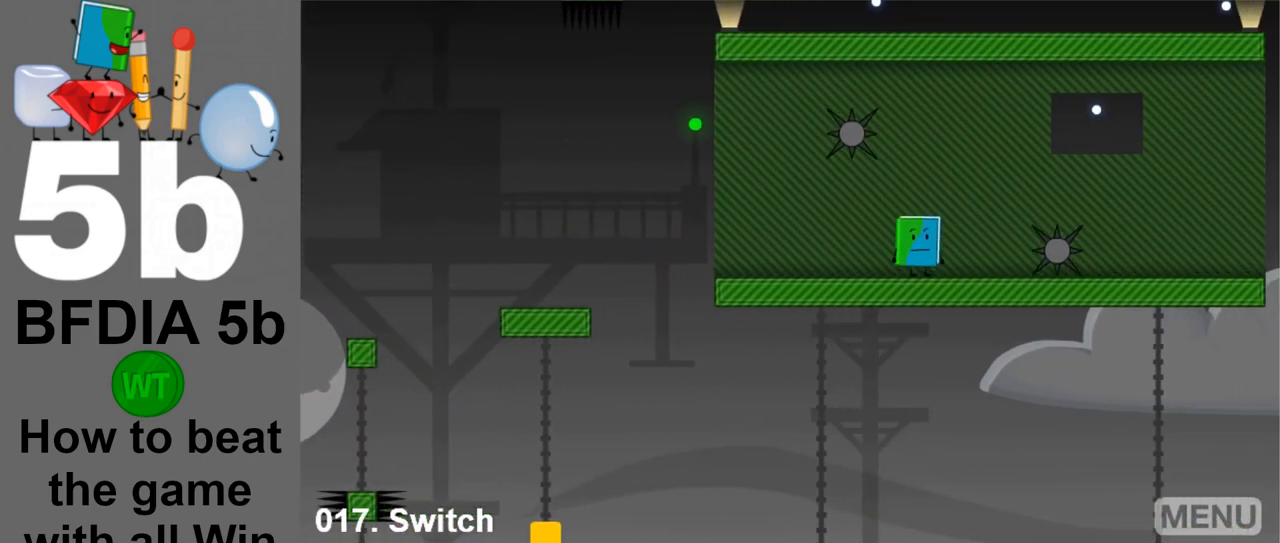
{"keys": [], "mouse": [], "events": []}
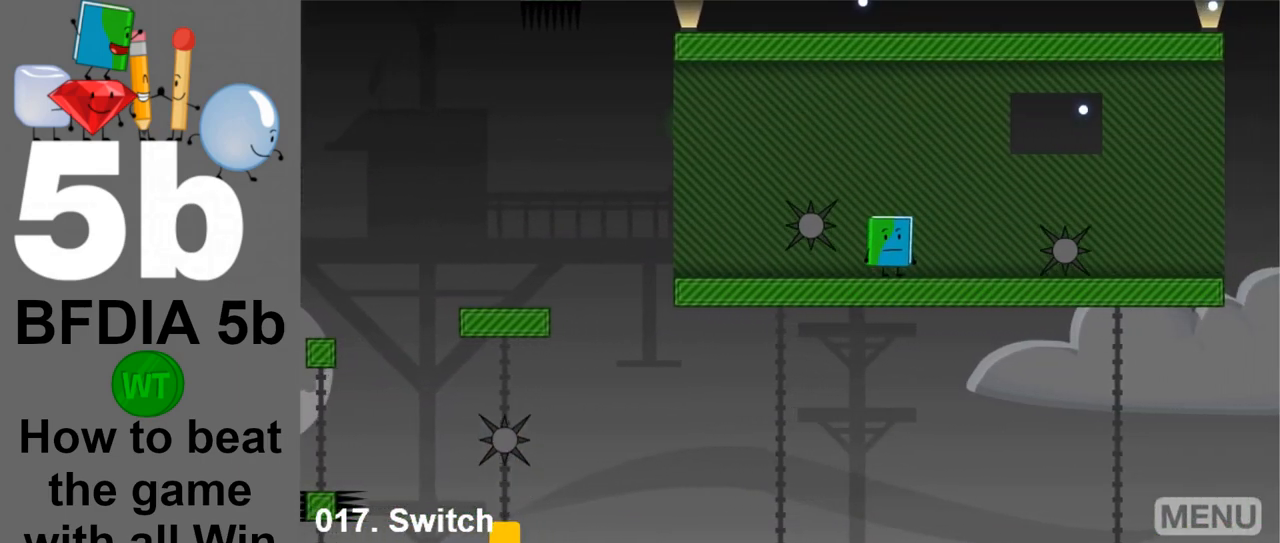
{"keys": ["right"], "mouse": [], "events": [[167, "right", "down"]]}
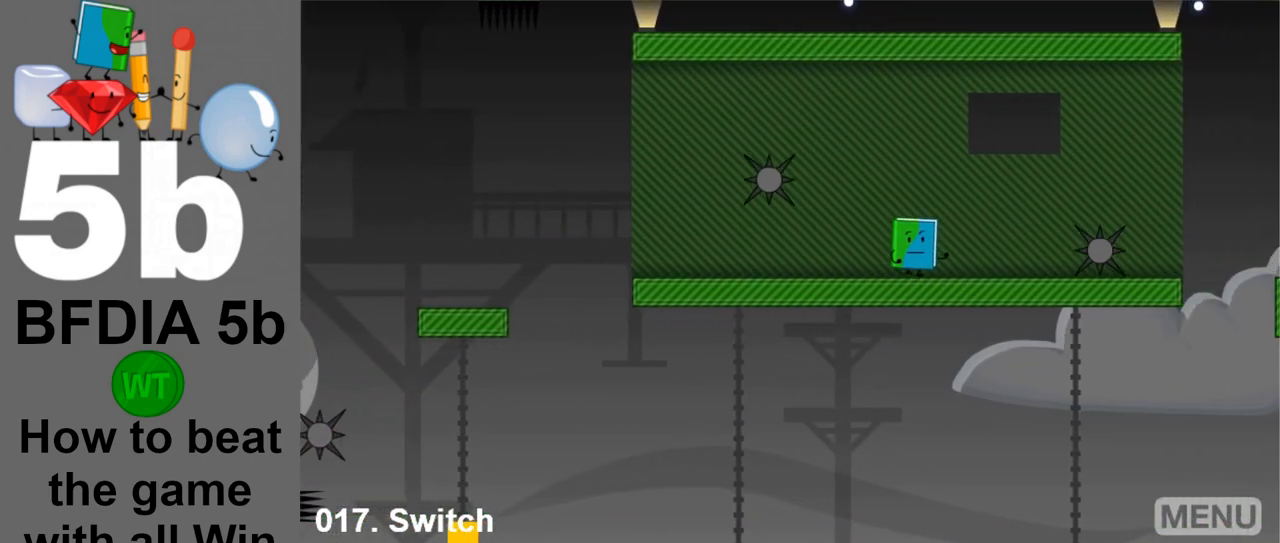
{"keys": ["right"], "mouse": [], "events": [[133, "space", "down"], [417, "space", "up"]]}
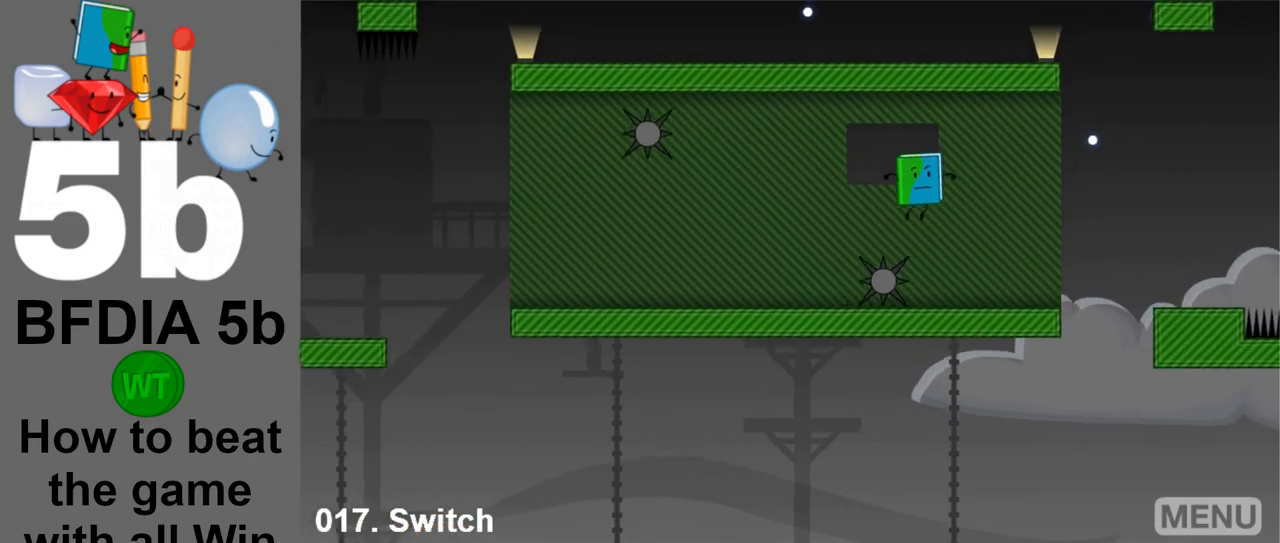
{"keys": ["right", "space"], "mouse": [], "events": [[417, "space", "down"]]}
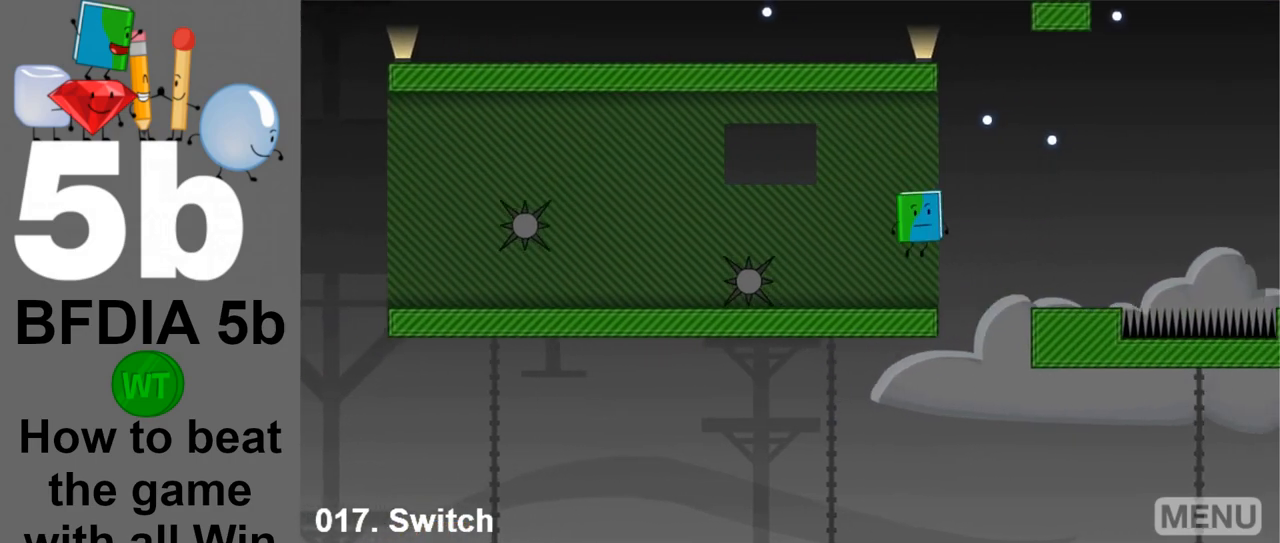
{"keys": ["right"], "mouse": [], "events": [[117, "space", "up"]]}
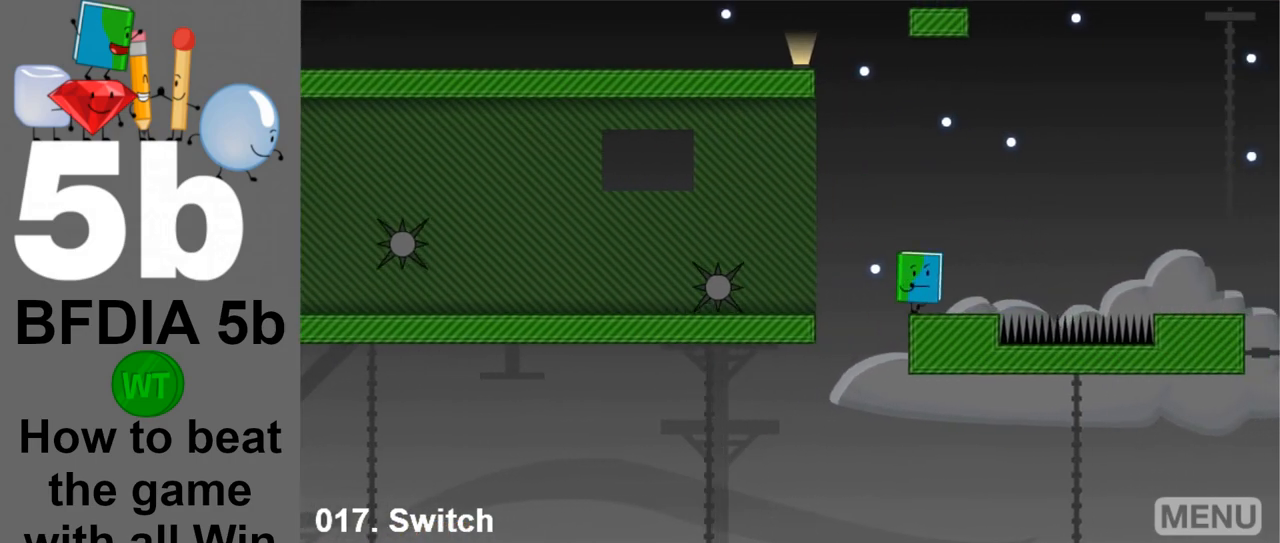
{"keys": ["right", "space"], "mouse": [], "events": [[367, "space", "down"]]}
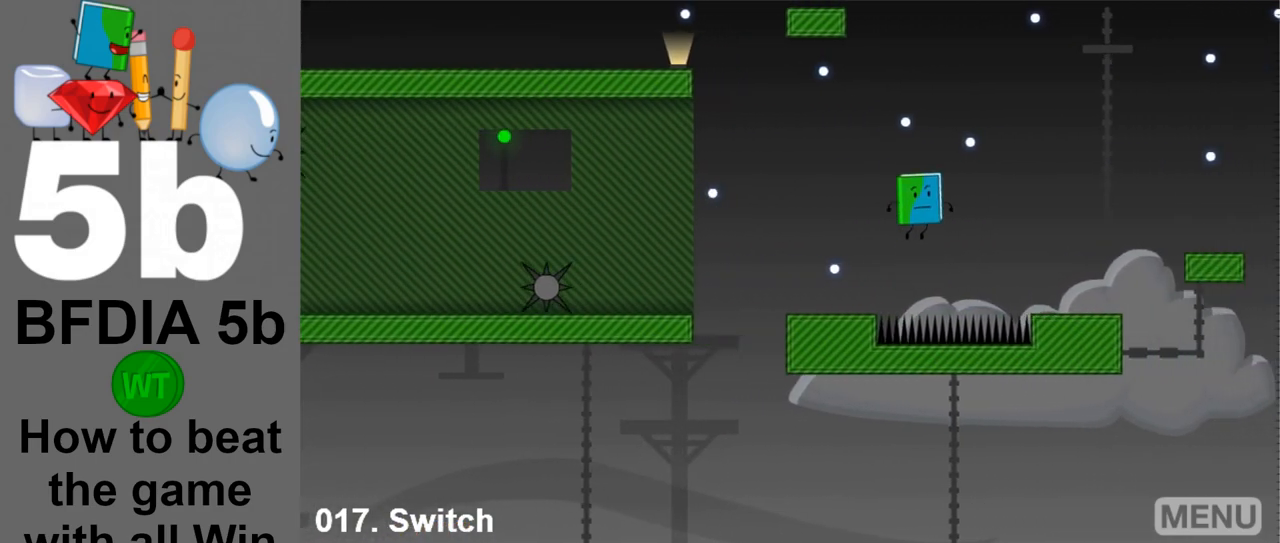
{"keys": ["right"], "mouse": [], "events": [[100, "space", "up"]]}
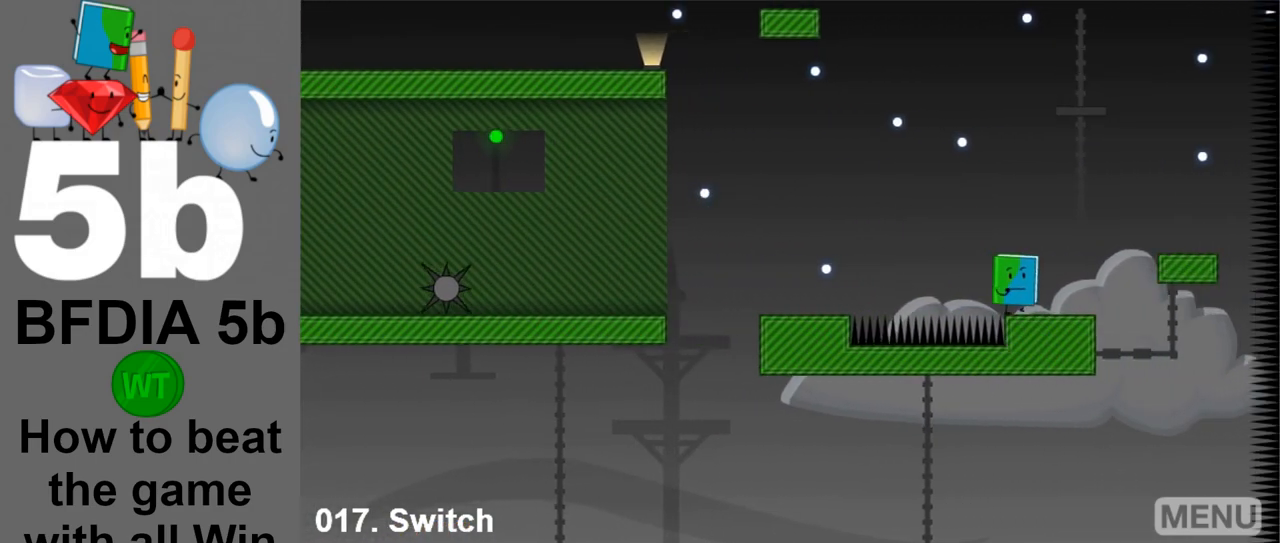
{"keys": ["right", "space"], "mouse": [], "events": [[200, "space", "down"]]}
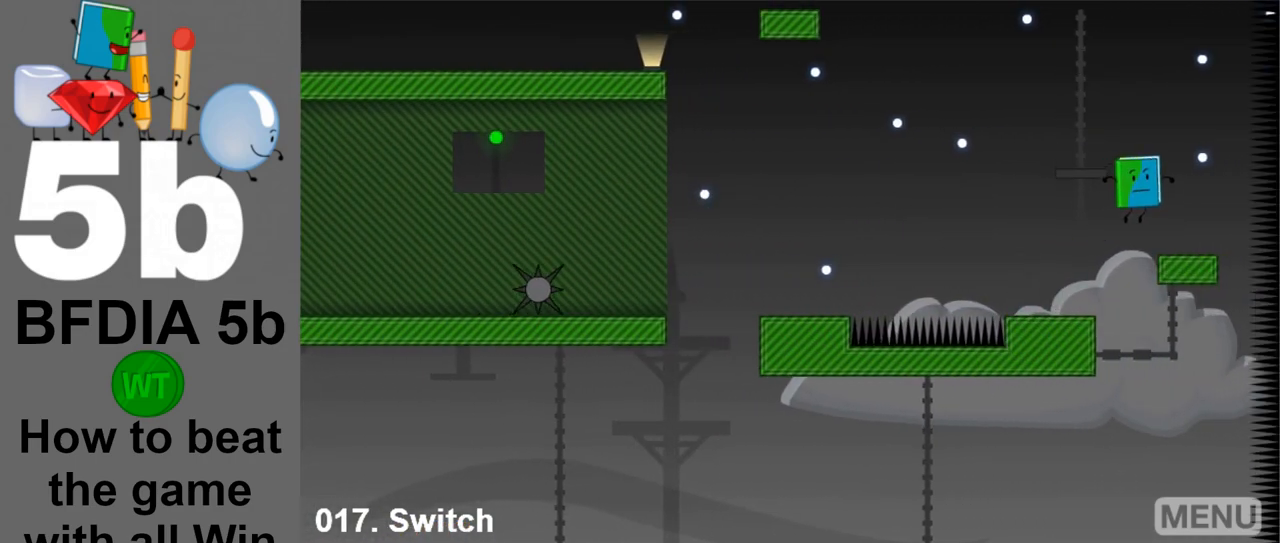
{"keys": ["left", "space"], "mouse": [], "events": [[83, "right", "up"], [167, "left", "down"]]}
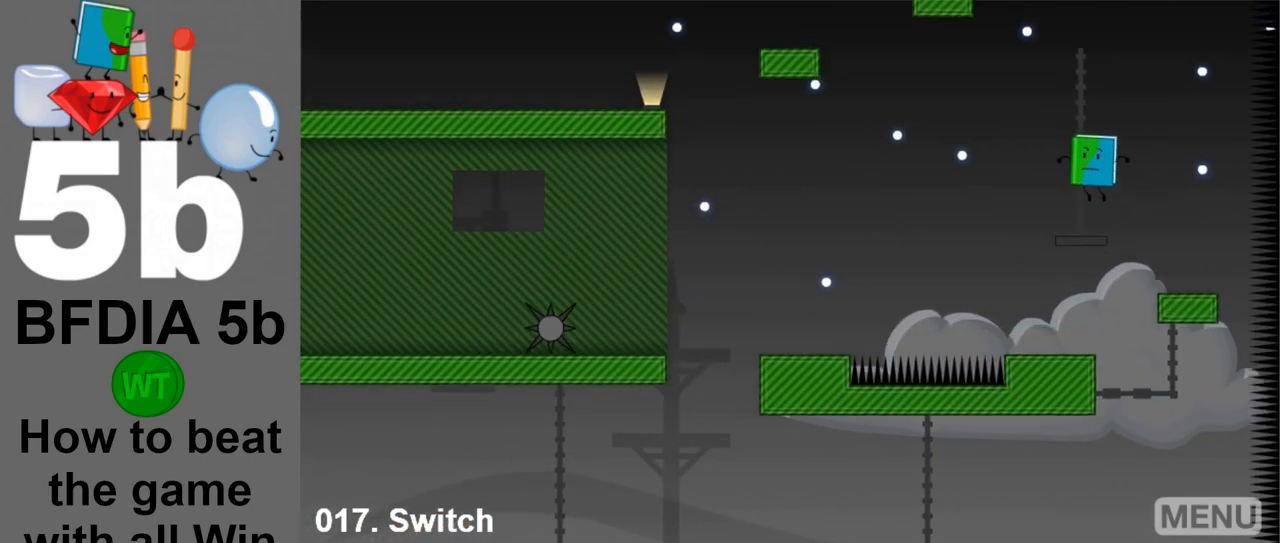
{"keys": [], "mouse": [], "events": [[50, "left", "up"], [50, "space", "up"]]}
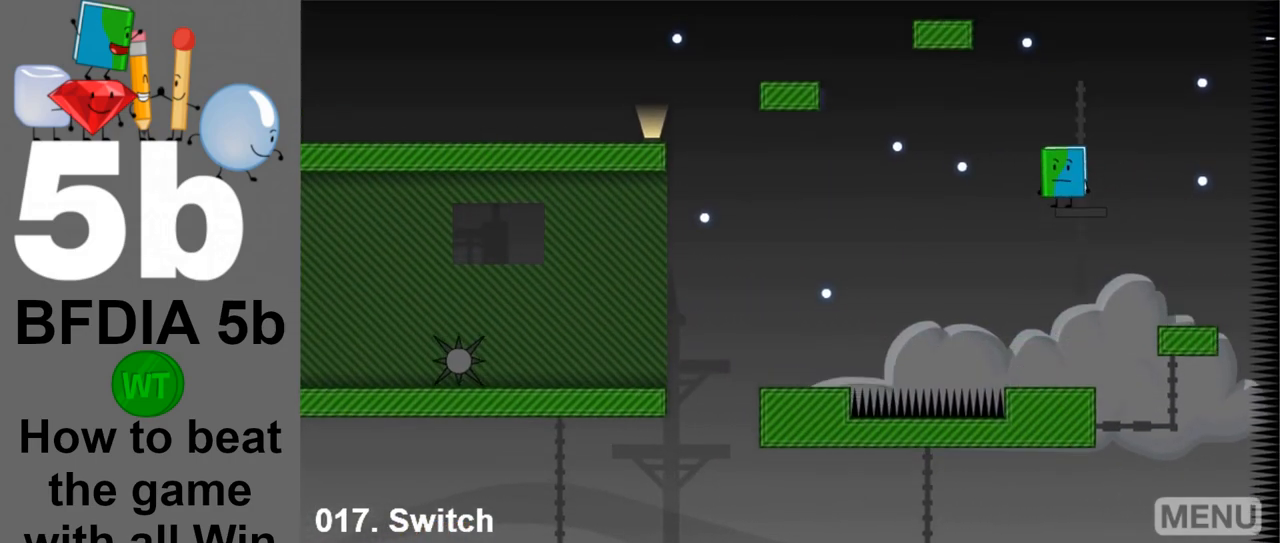
{"keys": [], "mouse": [], "events": []}
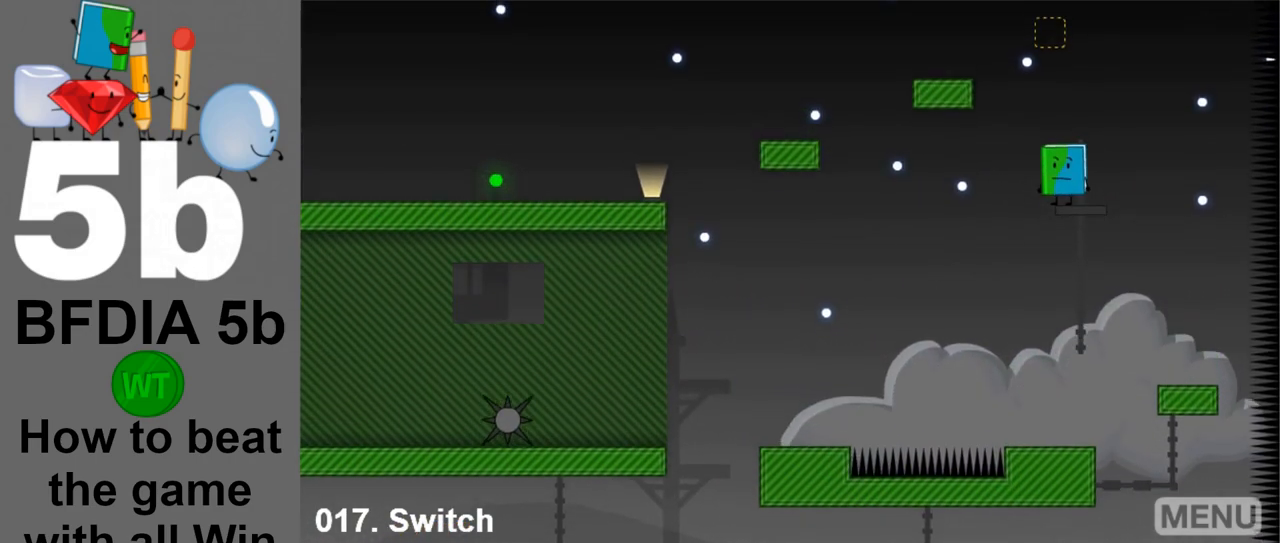
{"keys": ["left", "space"], "mouse": [], "events": [[450, "left", "down"], [500, "space", "down"]]}
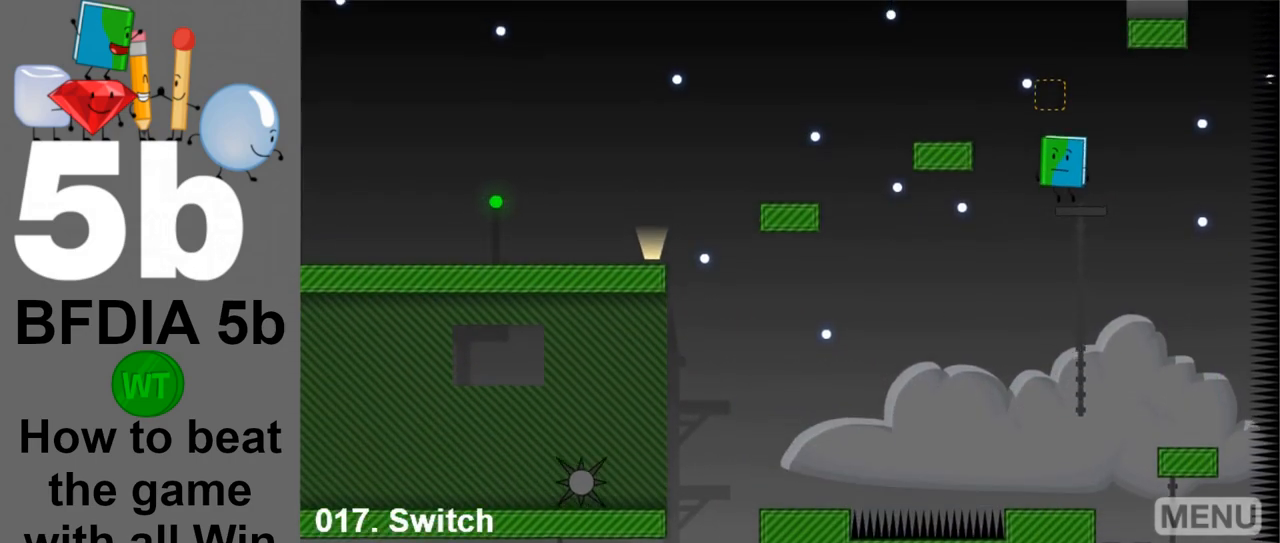
{"keys": ["left"], "mouse": [], "events": [[283, "space", "up"]]}
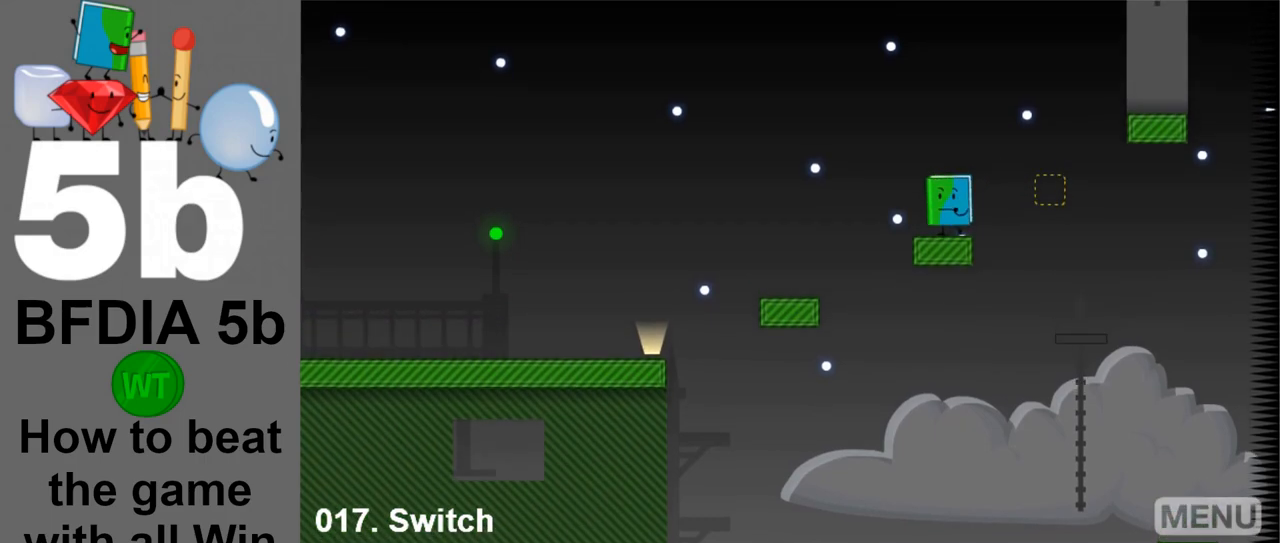
{"keys": ["left"], "mouse": [], "events": []}